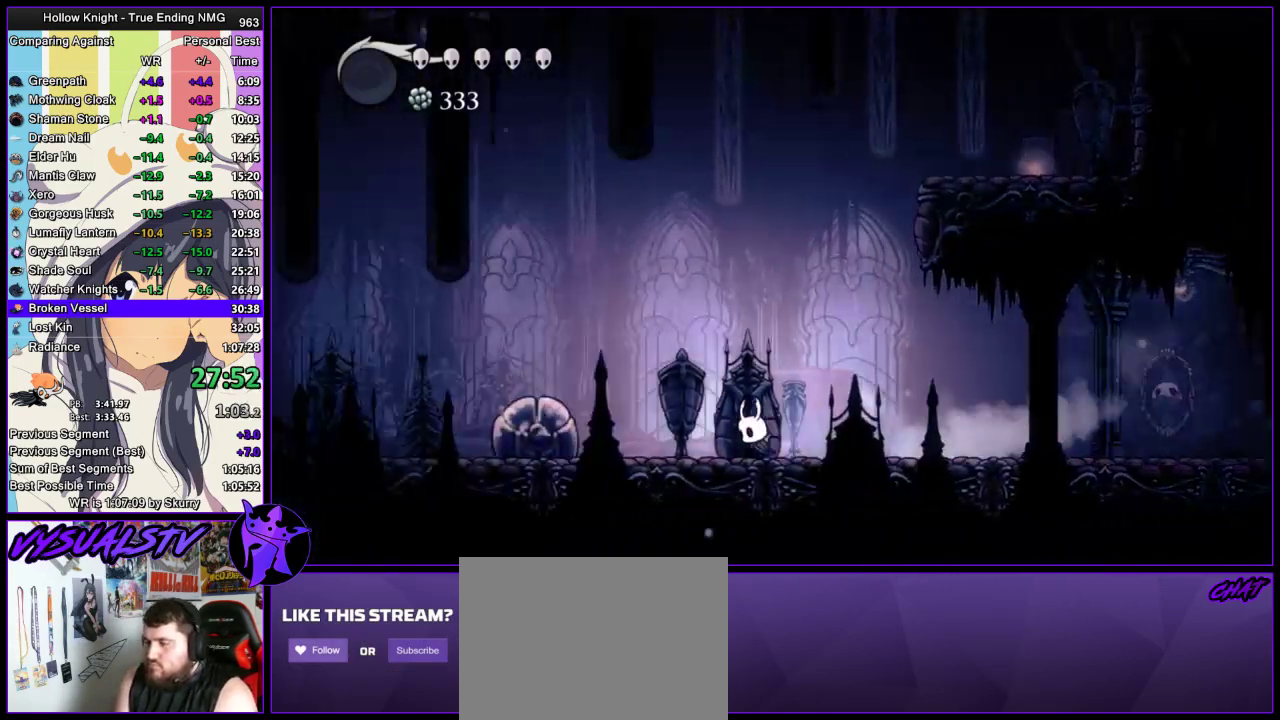
Gameplay with a controller (PlayStation layout); each line is a JSON object with the inputs held at the frame after it. "events" lists button and stick changes between this image and that frame as [ms after this image, input, new state], when the widget could be followed in between.
{"buttons": ["R2"], "left_stick": "left", "right_stick": "center", "events": [[267, "SQUARE", "down"], [300, "CROSS", "down"], [333, "SQUARE", "up"], [500, "CROSS", "up"], [500, "R2", "down"]]}
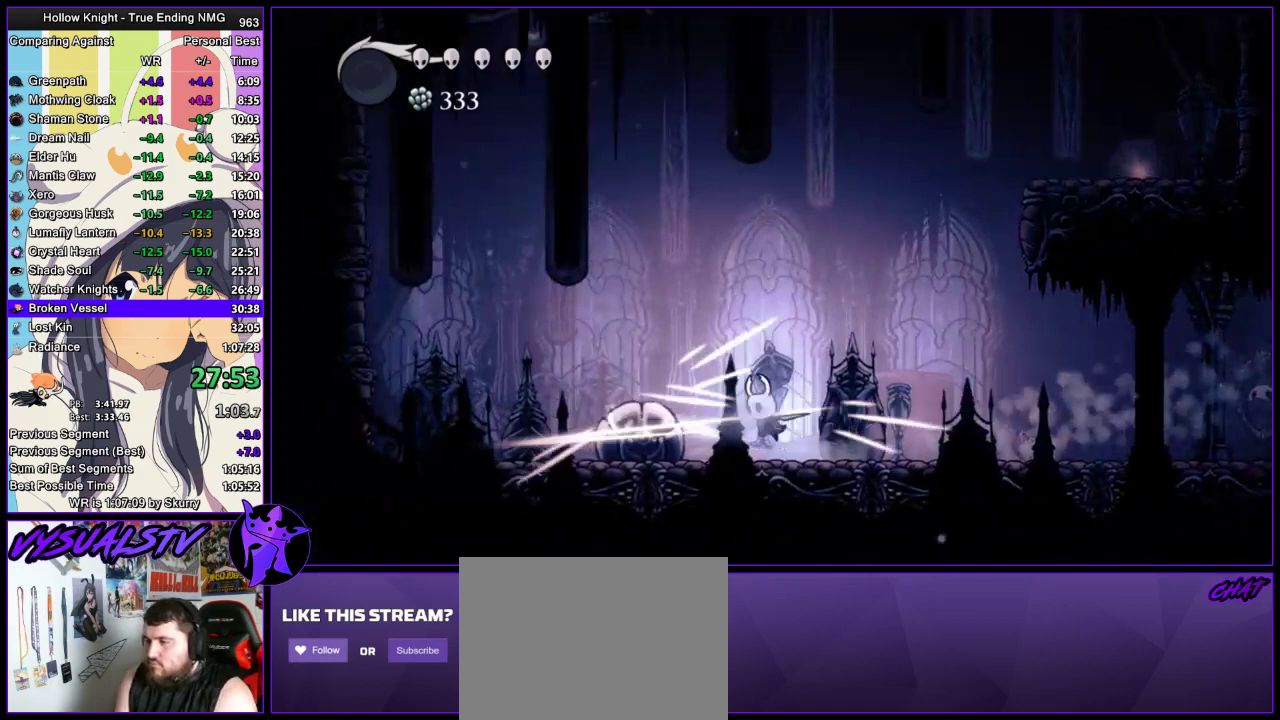
{"buttons": [], "left_stick": "left", "right_stick": "center", "events": [[233, "R2", "up"]]}
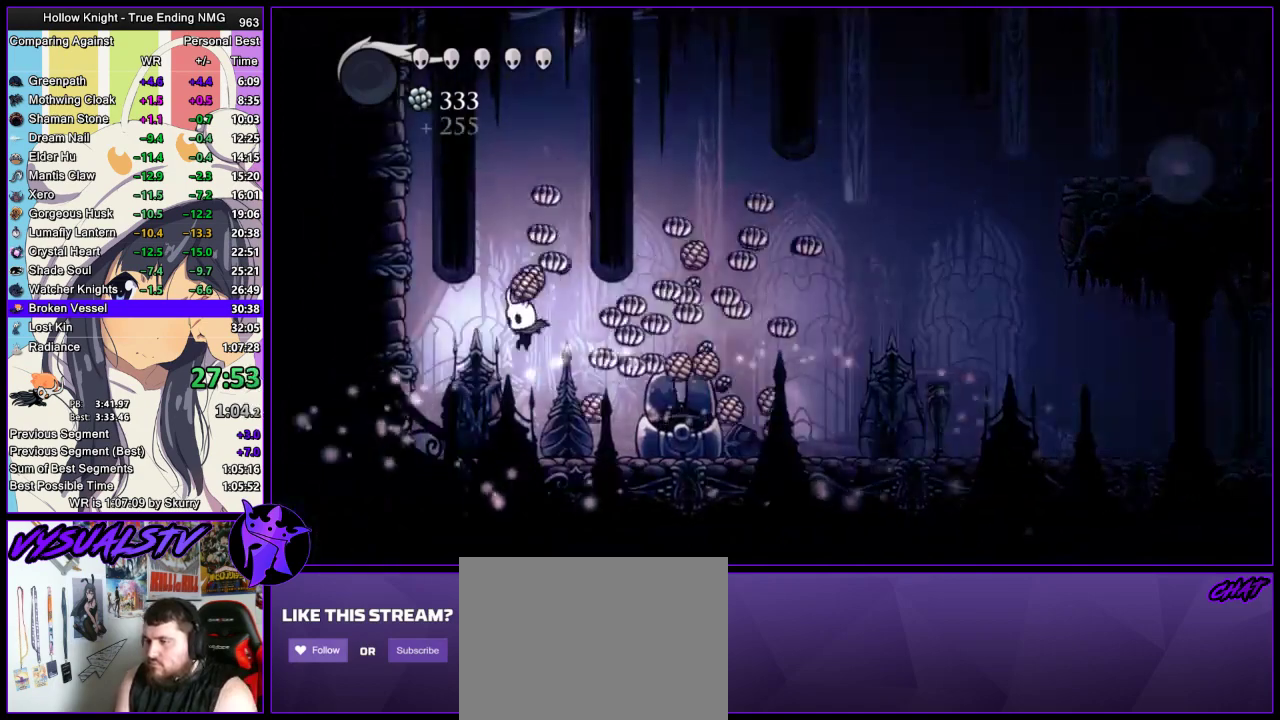
{"buttons": [], "left_stick": "right", "right_stick": "center", "events": [[33, "left_stick", "right"], [333, "CROSS", "down"], [467, "CROSS", "up"]]}
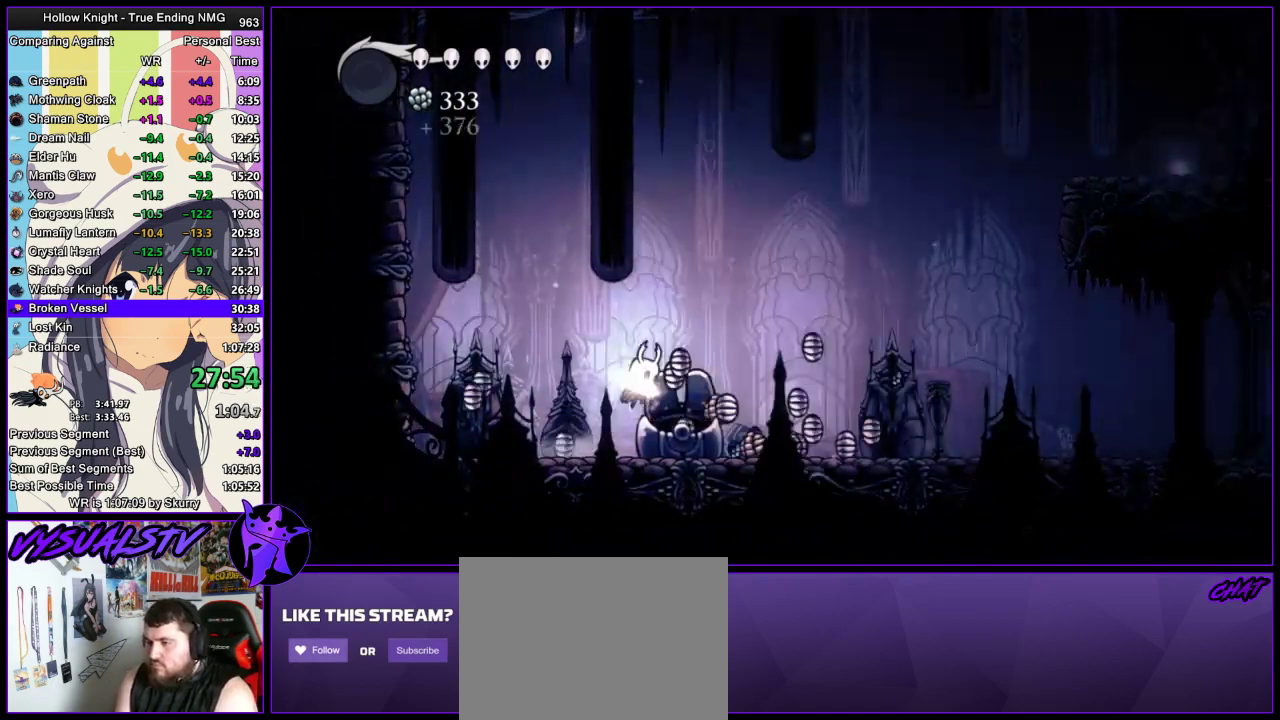
{"buttons": ["CROSS"], "left_stick": "right", "right_stick": "center", "events": [[167, "left_stick", "left"], [333, "left_stick", "right"], [433, "CROSS", "down"]]}
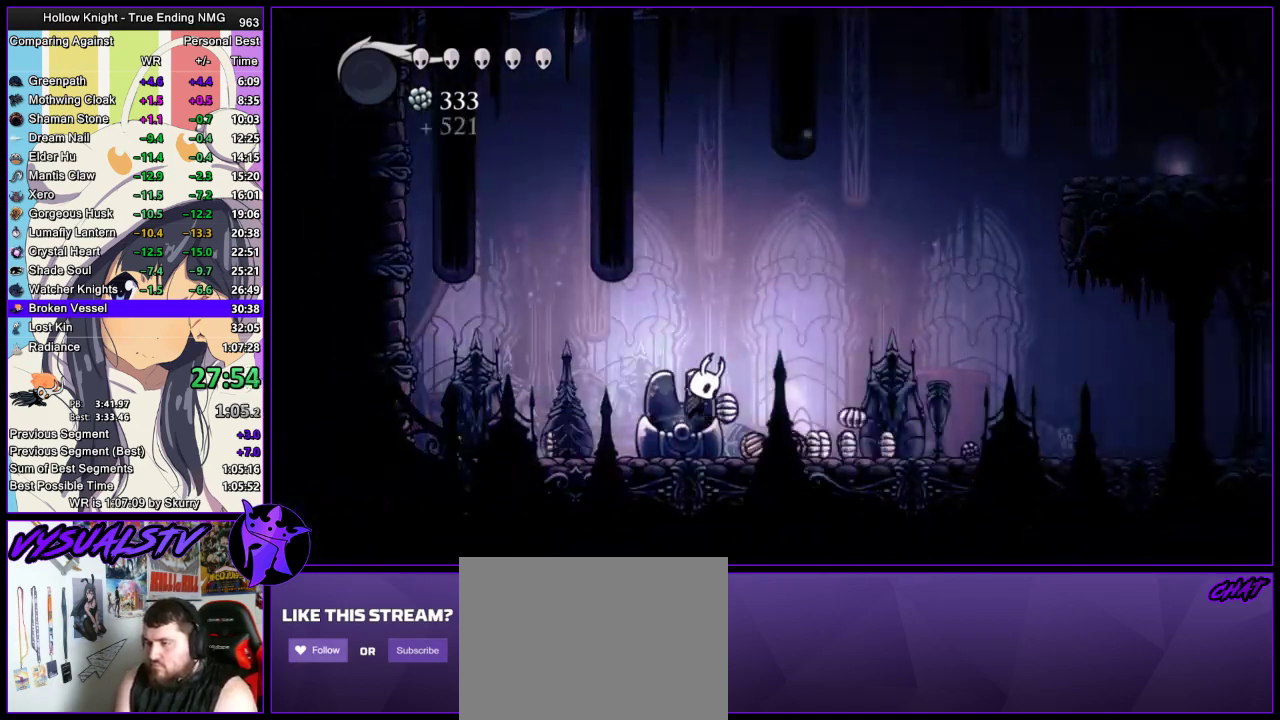
{"buttons": ["L2"], "left_stick": "right", "right_stick": "center", "events": [[33, "CROSS", "up"], [267, "left_stick", "left"], [367, "left_stick", "right"], [400, "L2", "down"]]}
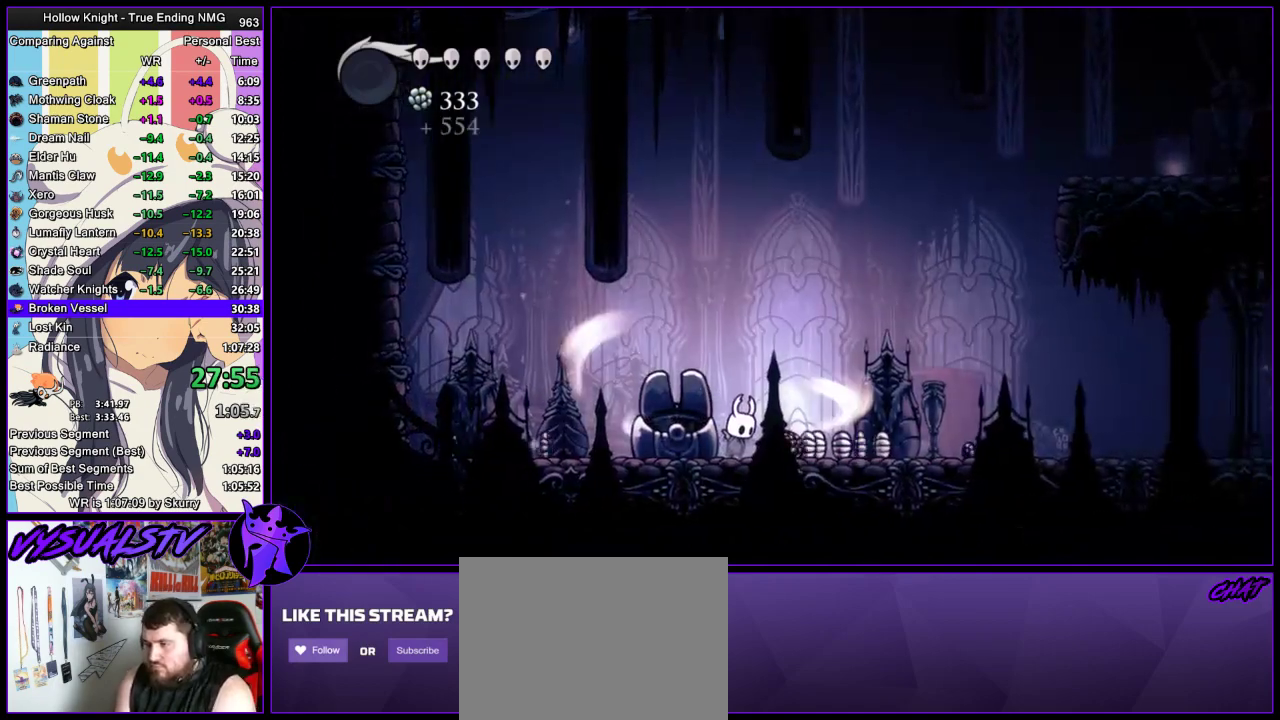
{"buttons": ["L2"], "left_stick": "center", "right_stick": "center", "events": [[200, "left_stick", "center"]]}
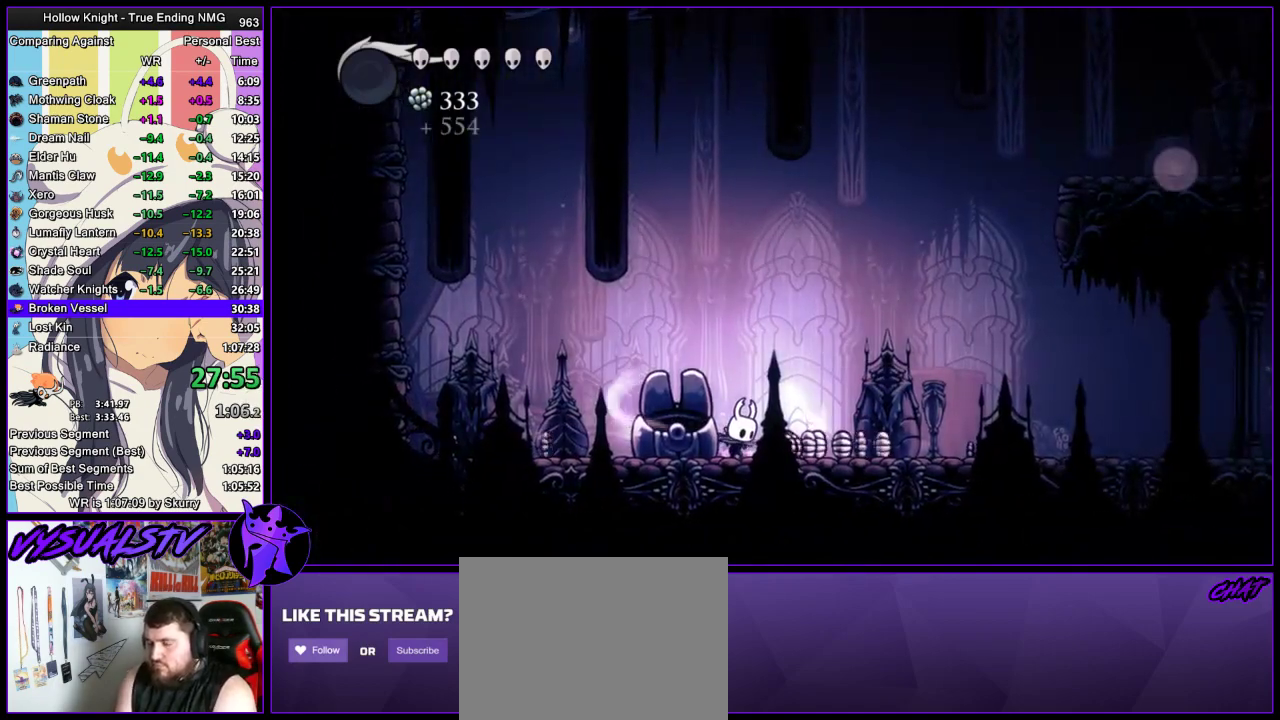
{"buttons": [], "left_stick": "center", "right_stick": "center", "events": [[267, "L2", "up"]]}
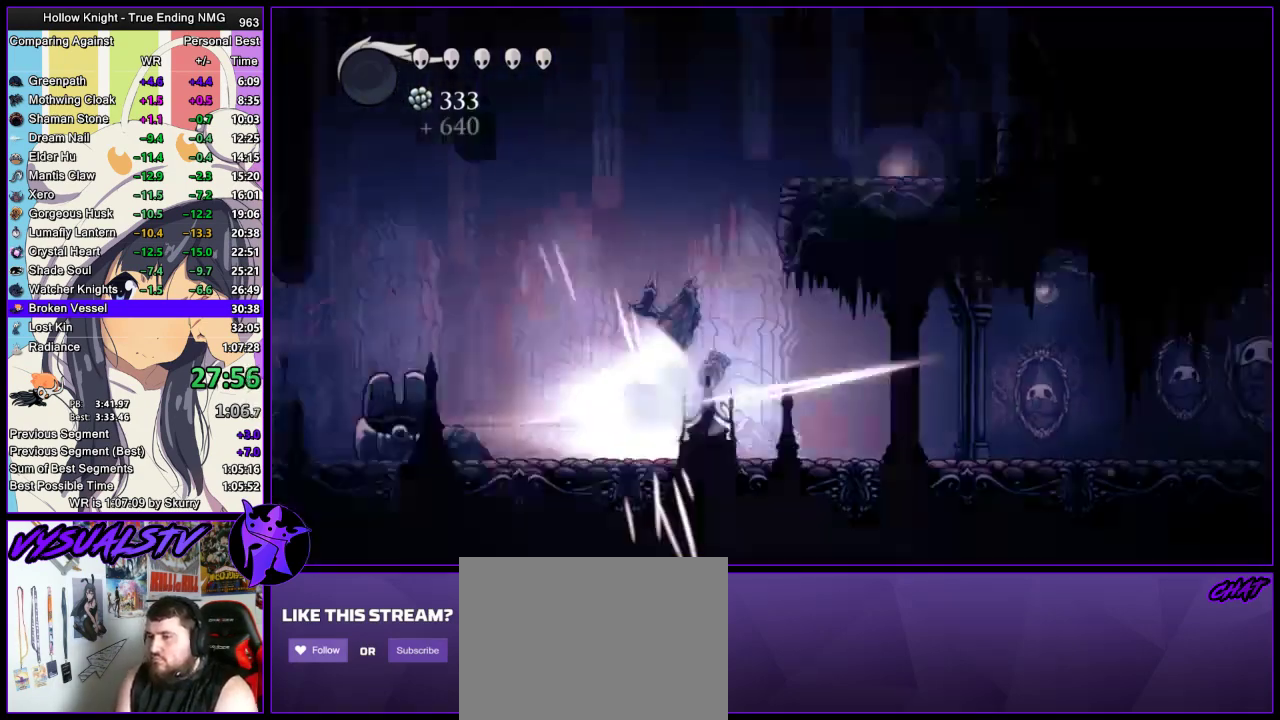
{"buttons": [], "left_stick": "center", "right_stick": "center", "events": []}
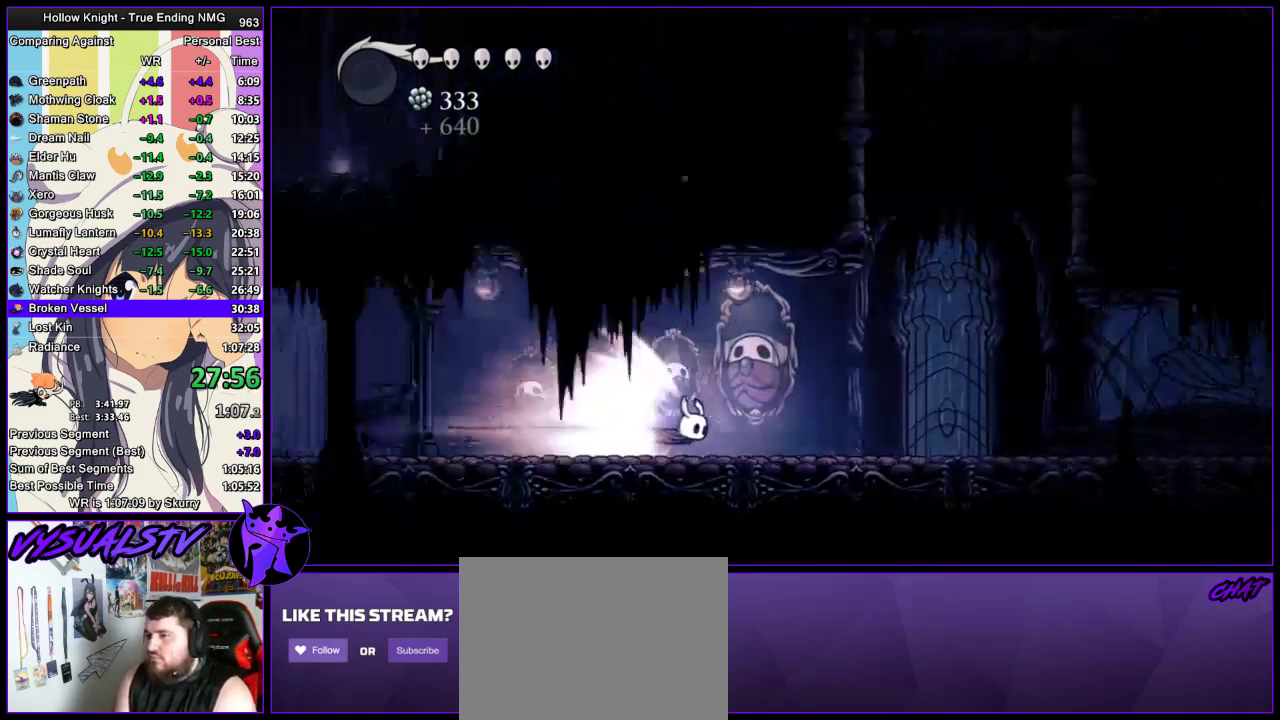
{"buttons": [], "left_stick": "center", "right_stick": "center", "events": []}
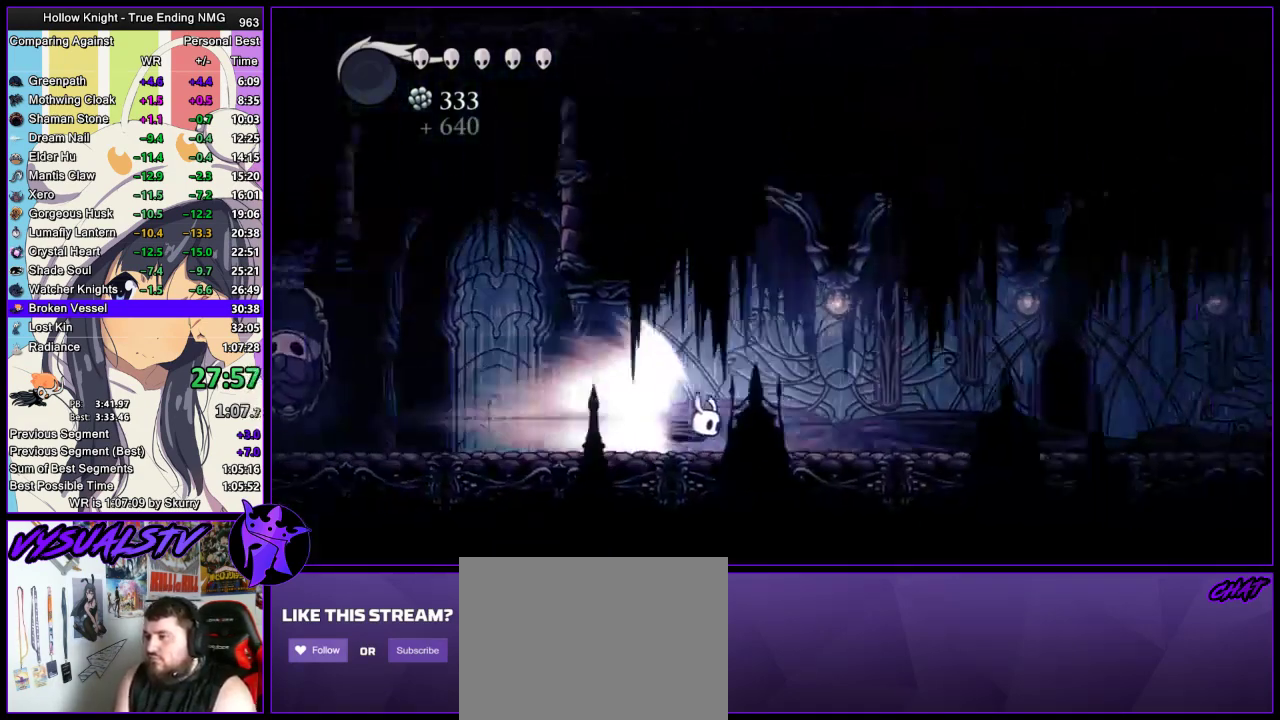
{"buttons": ["CROSS"], "left_stick": "center", "right_stick": "center", "events": [[500, "CROSS", "down"]]}
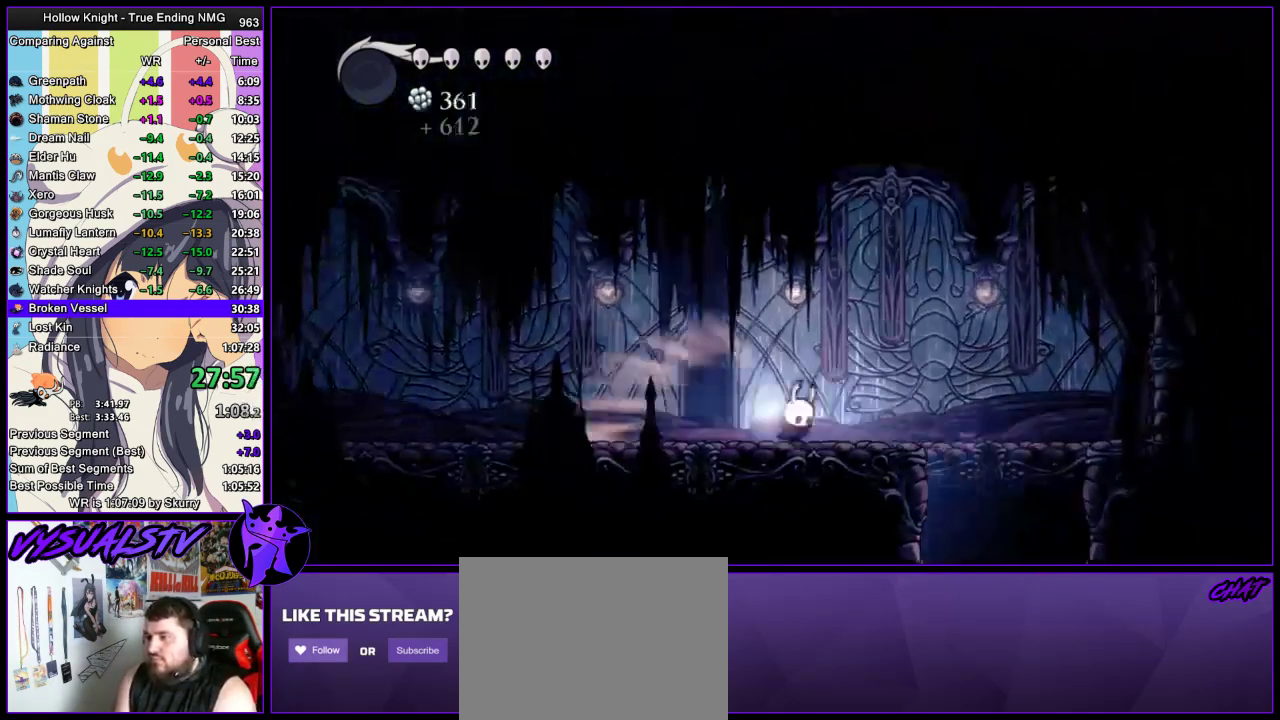
{"buttons": [], "left_stick": "left", "right_stick": "center", "events": [[100, "CROSS", "up"], [467, "left_stick", "left"]]}
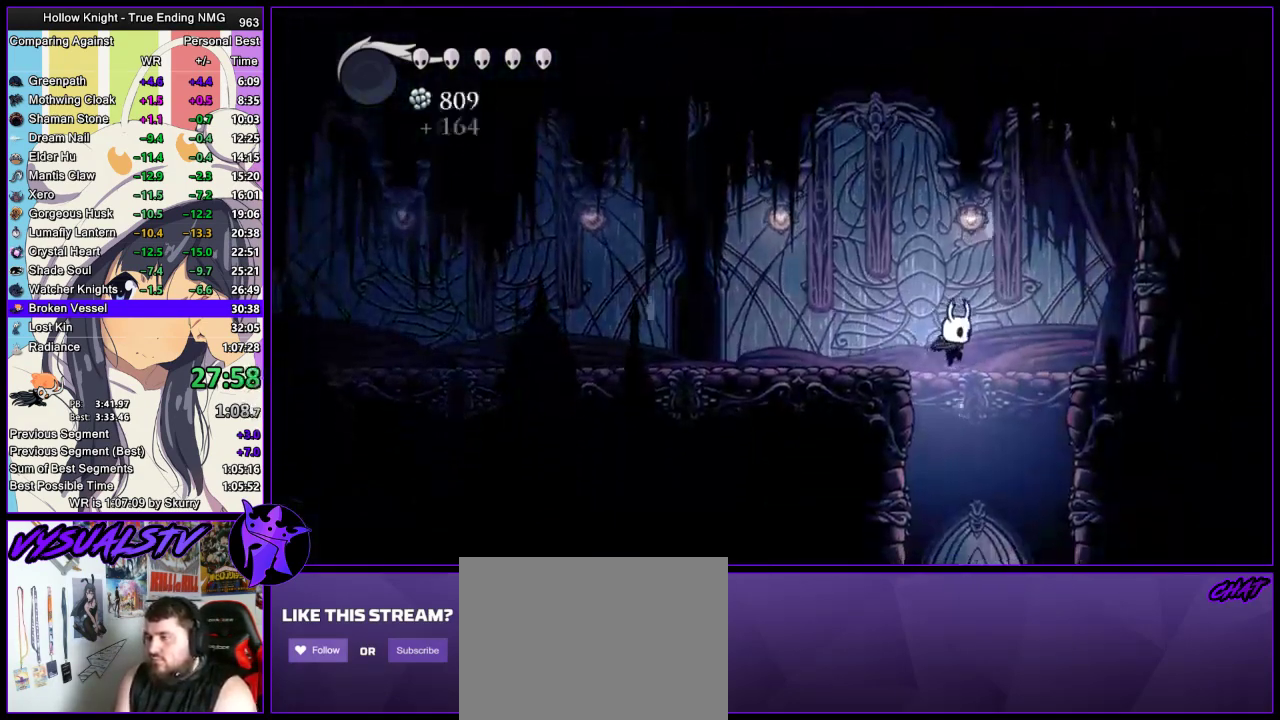
{"buttons": [], "left_stick": "center", "right_stick": "center", "events": [[333, "left_stick", "center"]]}
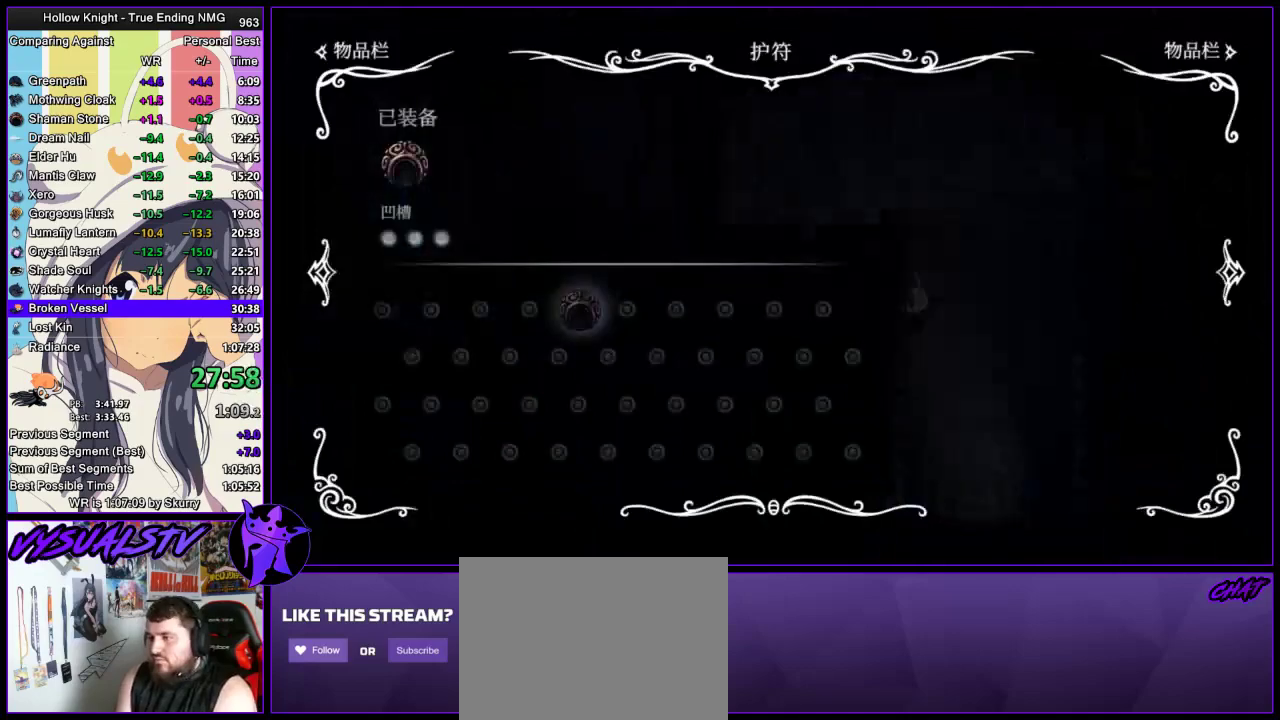
{"buttons": [], "left_stick": "center", "right_stick": "center", "events": []}
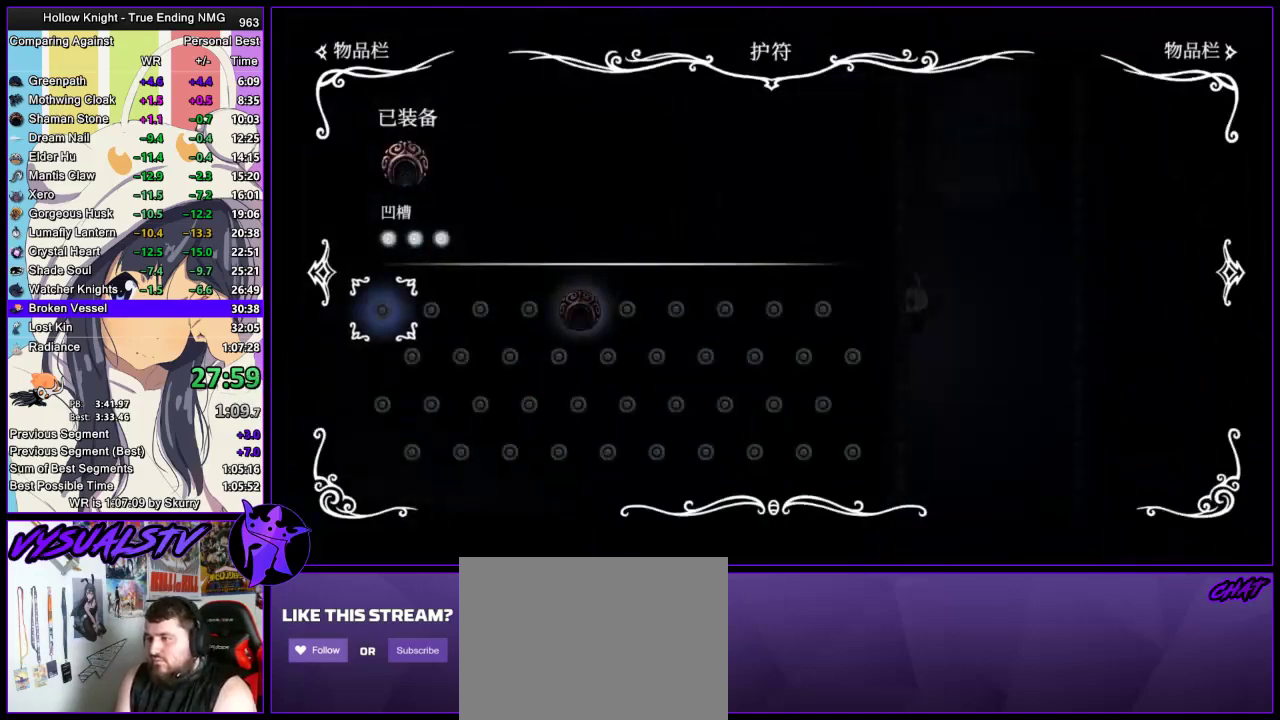
{"buttons": [], "left_stick": "left", "right_stick": "center", "events": [[233, "left_stick", "left"]]}
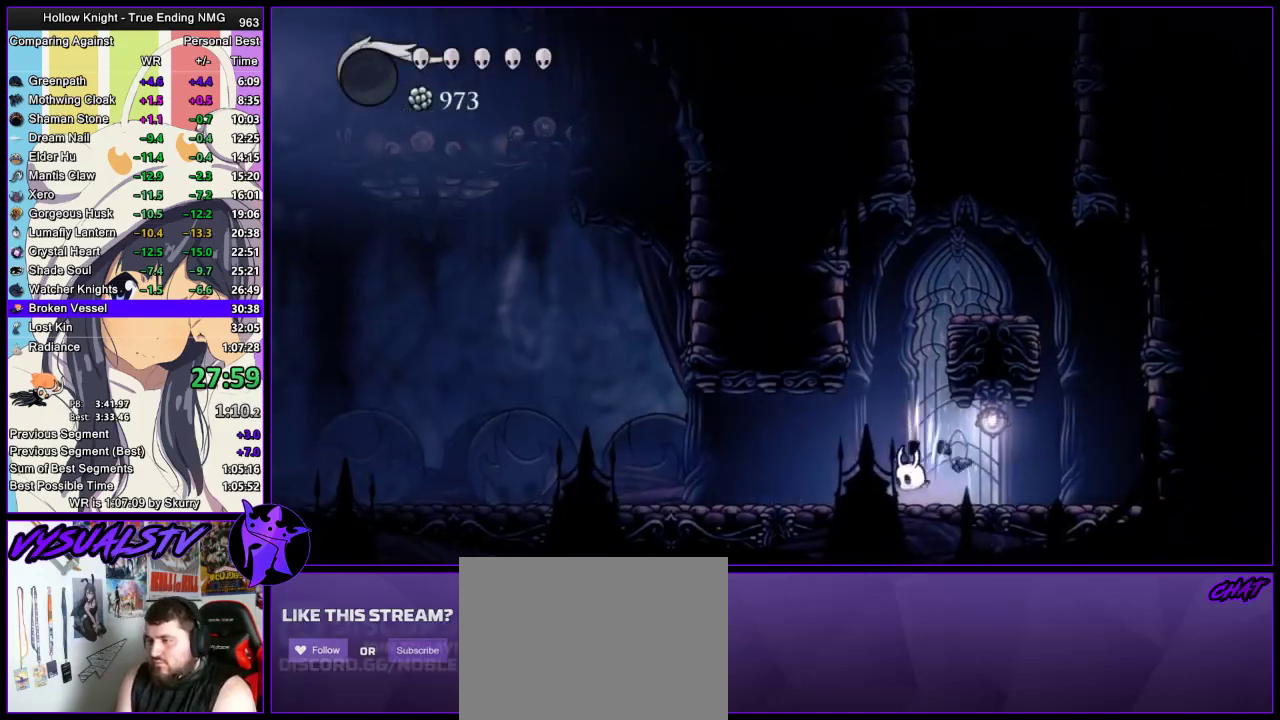
{"buttons": ["L2"], "left_stick": "center", "right_stick": "center", "events": [[67, "L2", "down"], [367, "left_stick", "center"]]}
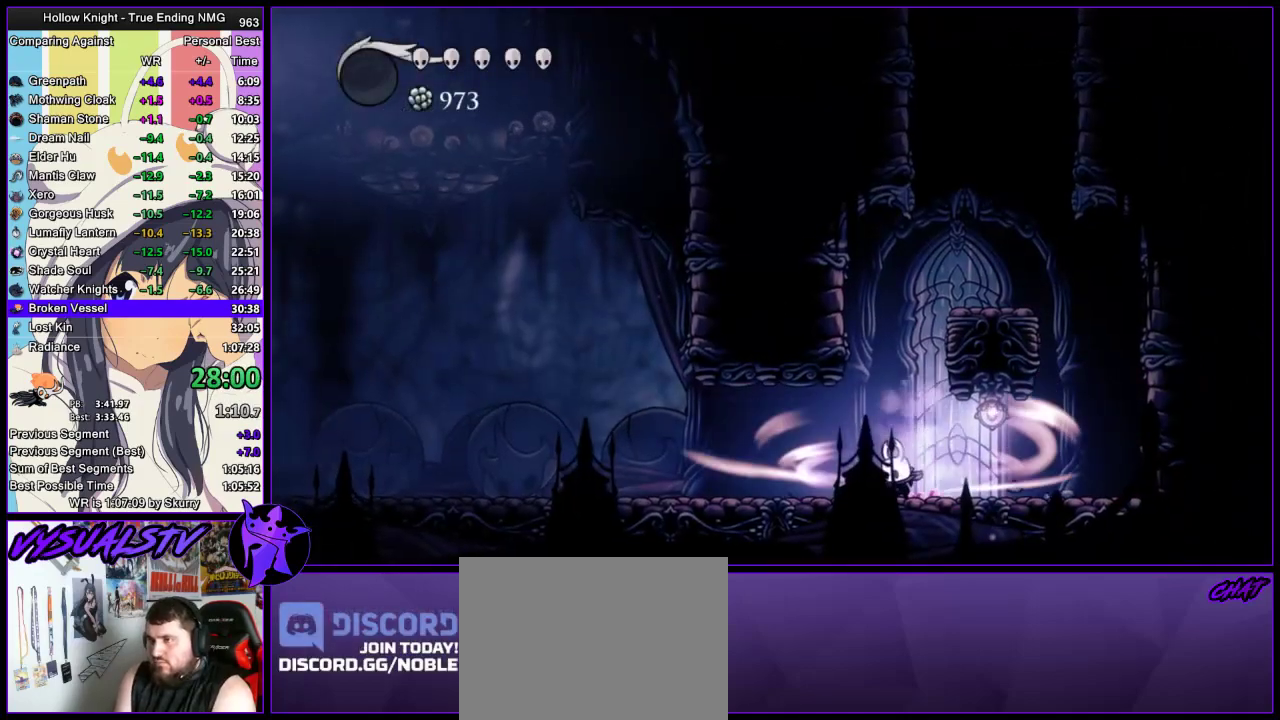
{"buttons": [], "left_stick": "center", "right_stick": "center", "events": [[433, "L2", "up"]]}
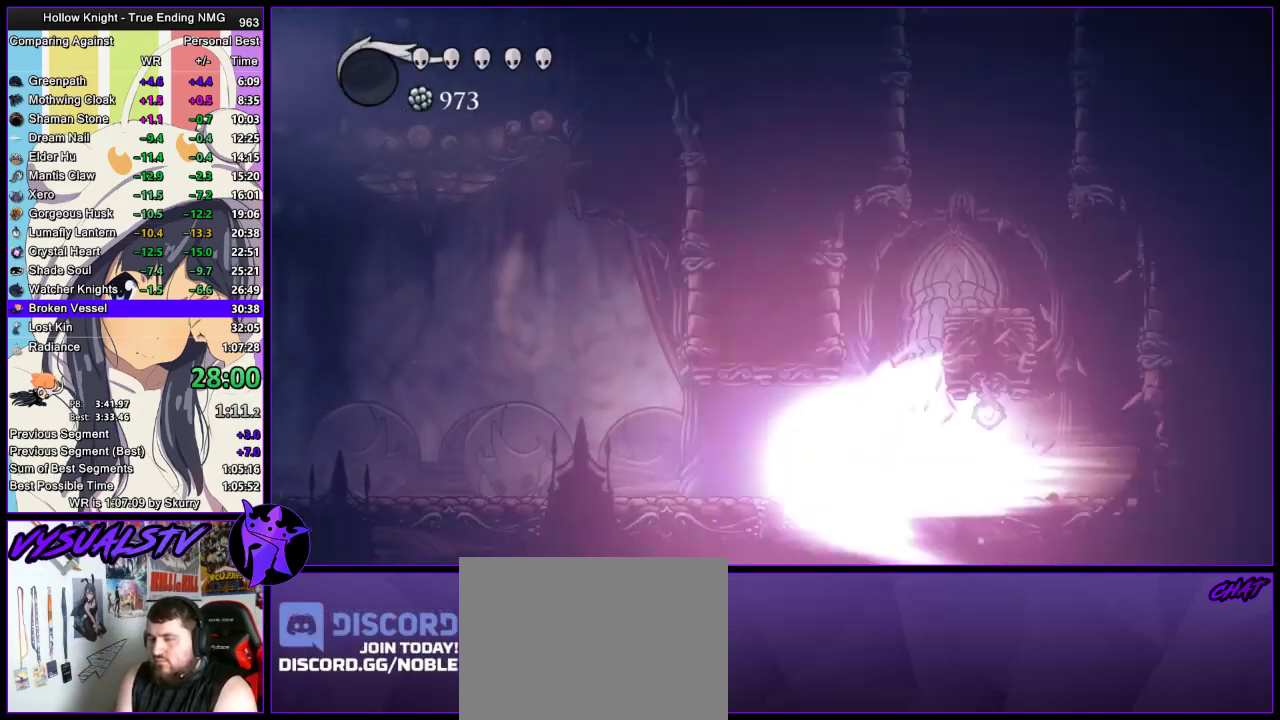
{"buttons": [], "left_stick": "center", "right_stick": "center", "events": []}
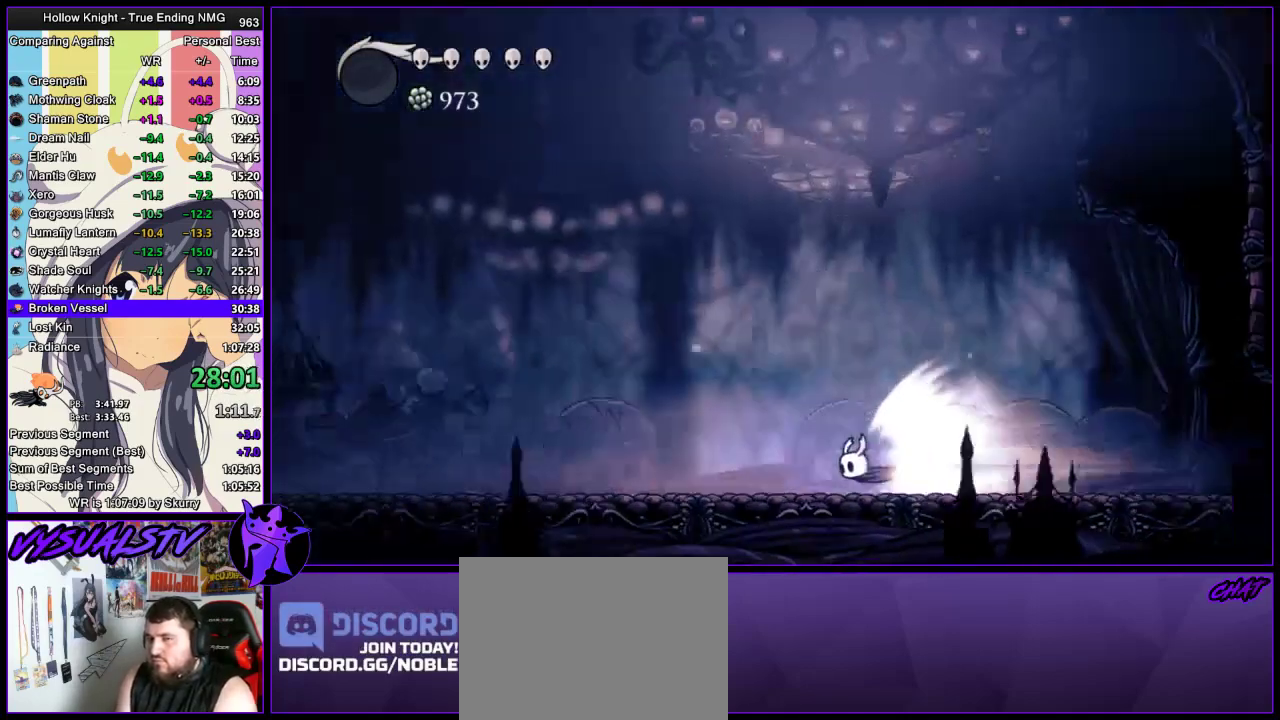
{"buttons": [], "left_stick": "center", "right_stick": "center", "events": []}
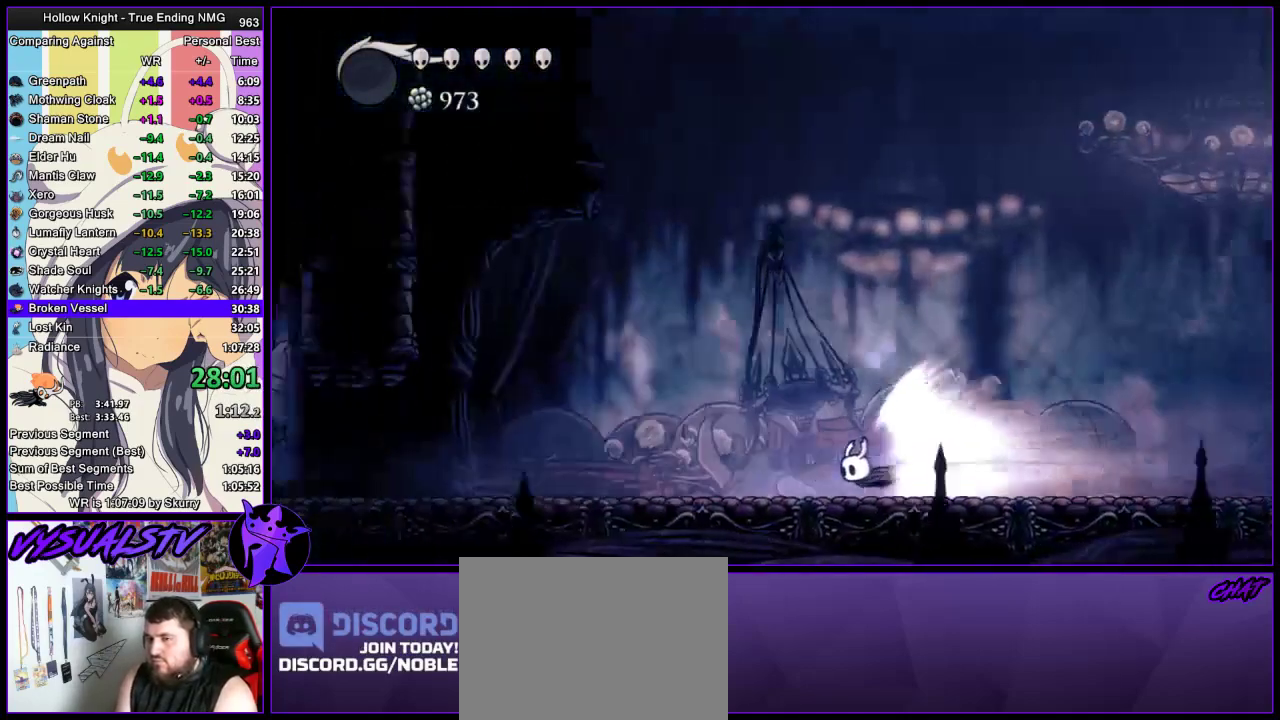
{"buttons": [], "left_stick": "left", "right_stick": "center", "events": [[467, "left_stick", "left"]]}
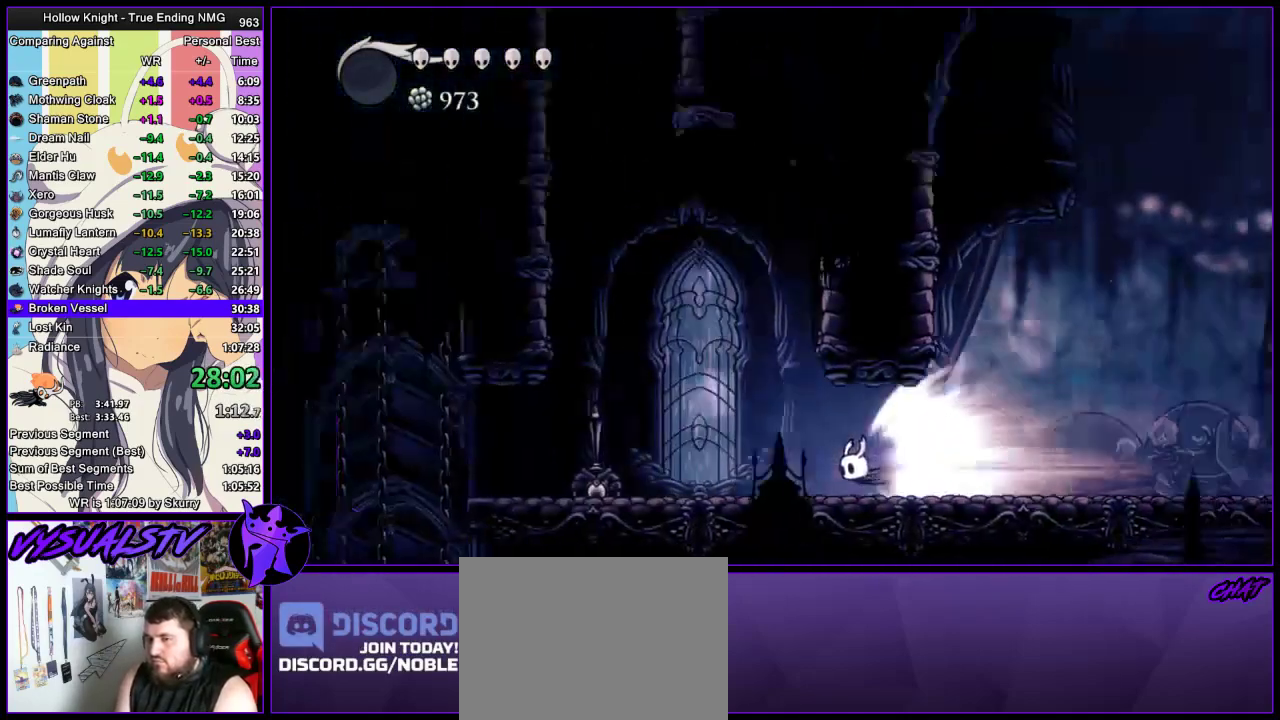
{"buttons": [], "left_stick": "left", "right_stick": "center", "events": [[433, "CROSS", "down"], [500, "CROSS", "up"]]}
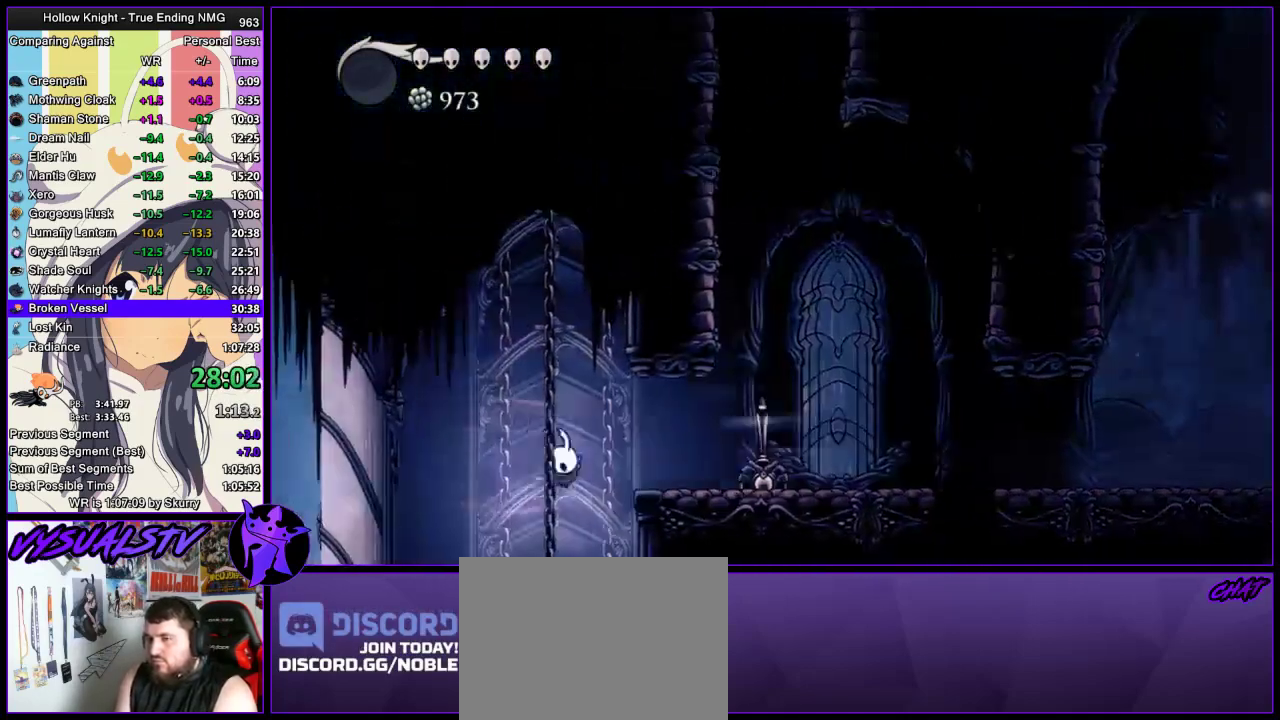
{"buttons": [], "left_stick": "left", "right_stick": "center", "events": []}
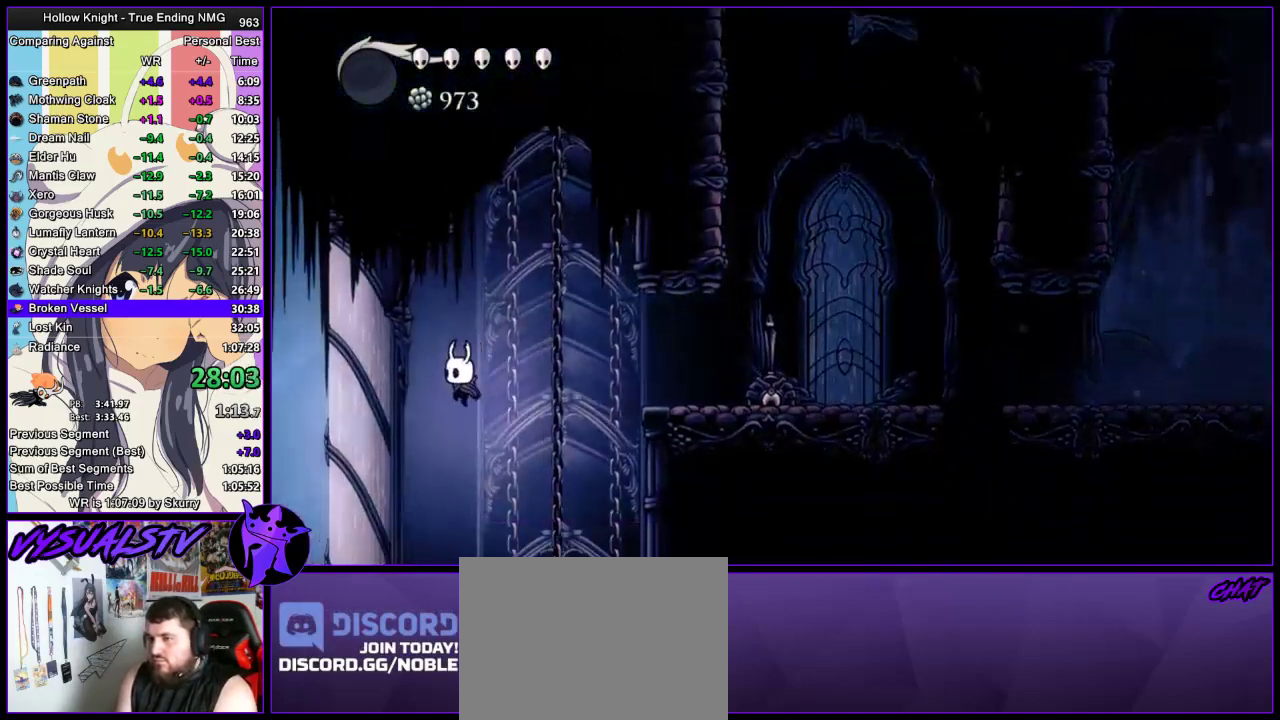
{"buttons": [], "left_stick": "center", "right_stick": "center", "events": [[167, "left_stick", "center"]]}
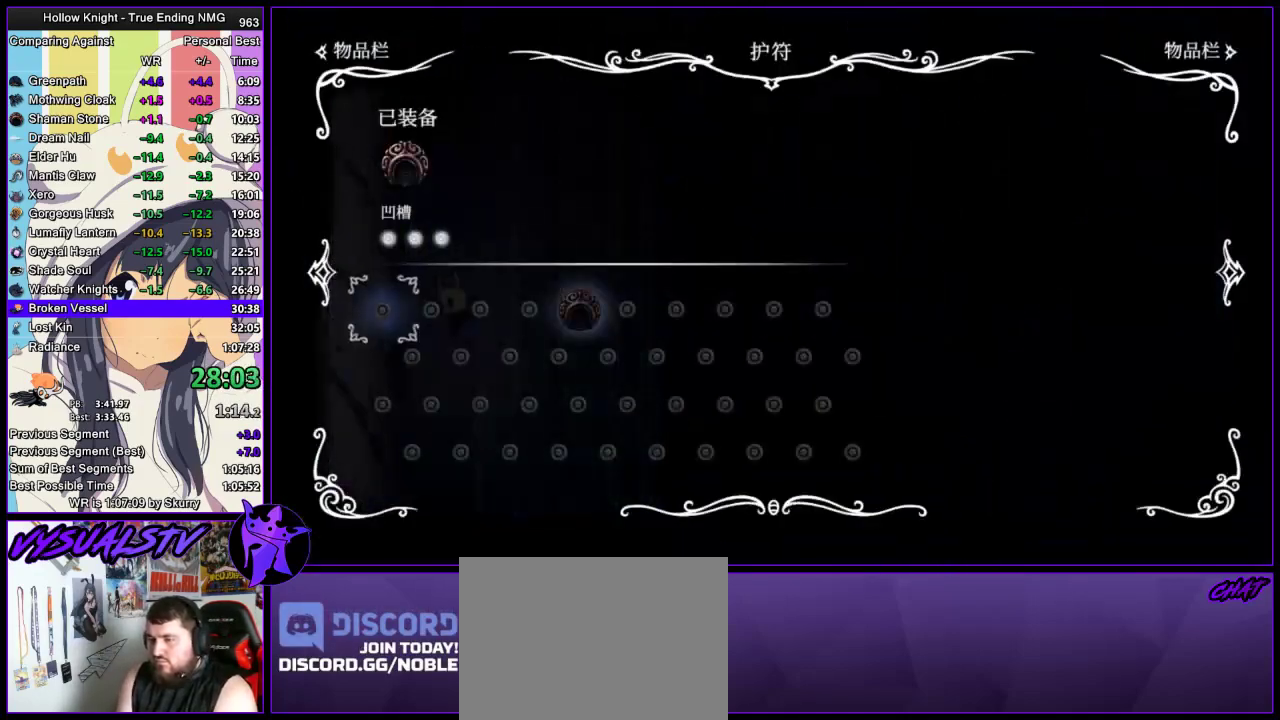
{"buttons": [], "left_stick": "center", "right_stick": "center"}
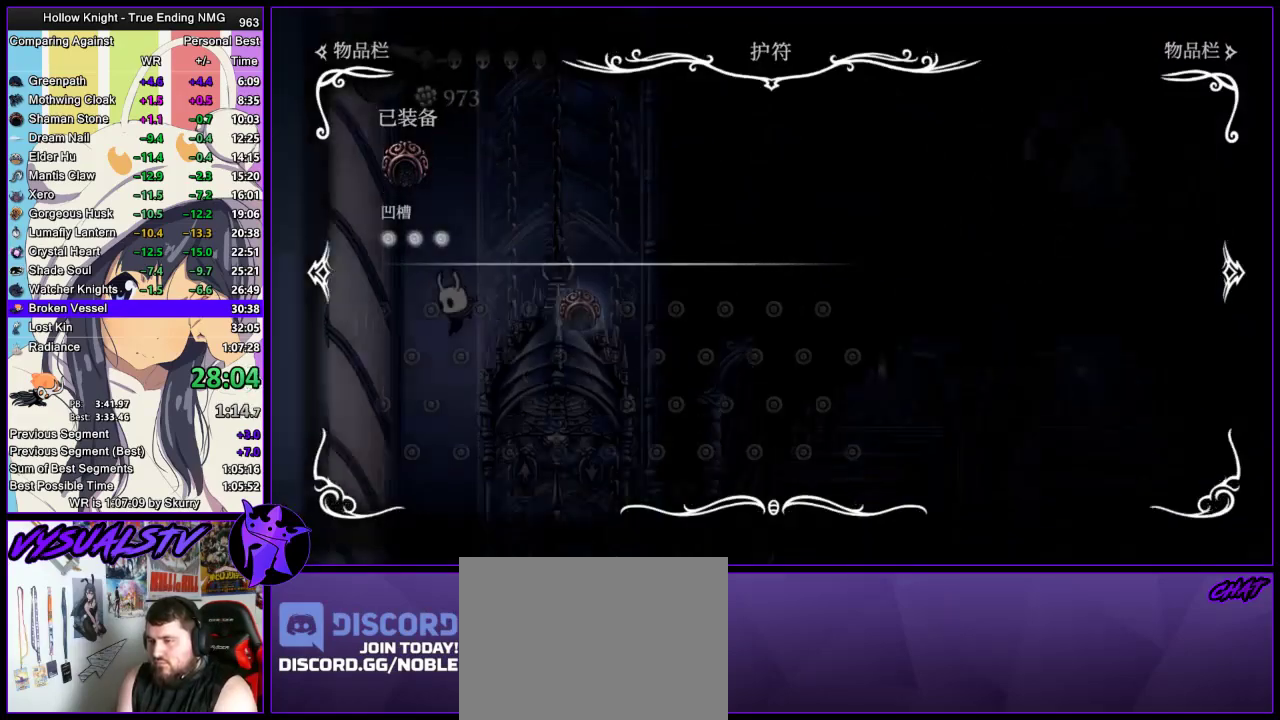
{"buttons": [], "left_stick": "right", "right_stick": "center"}
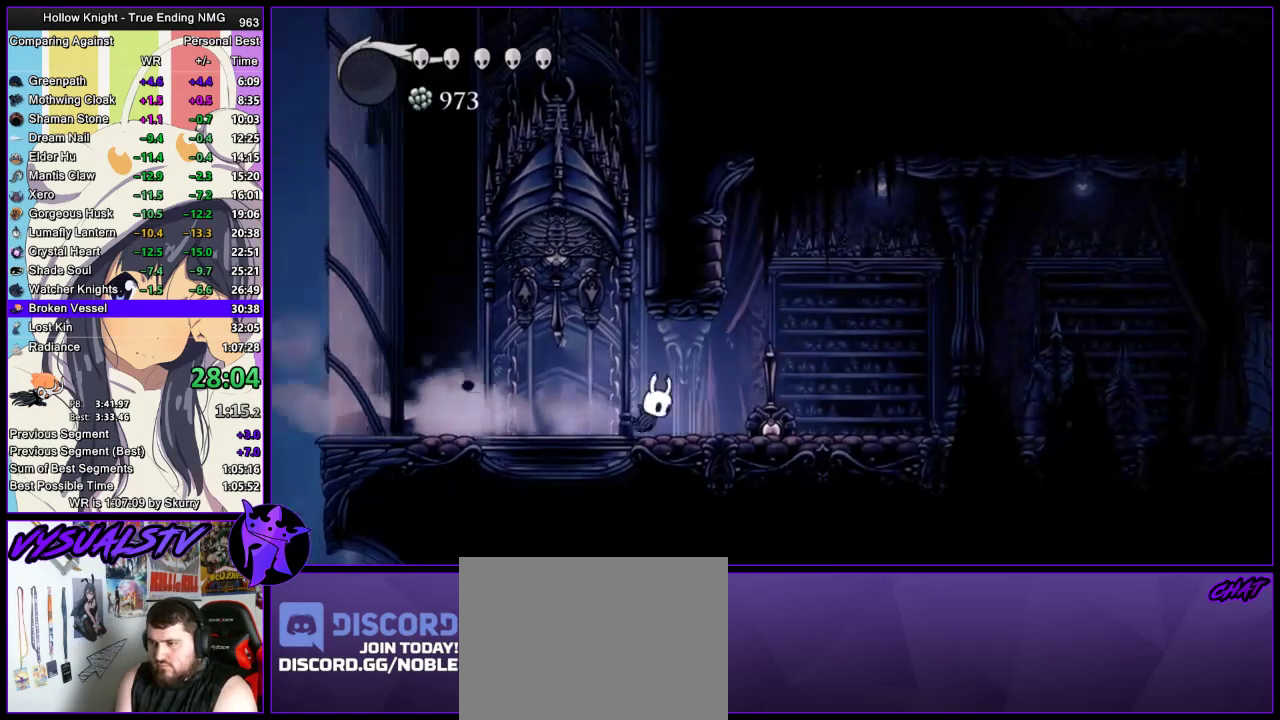
{"buttons": [], "left_stick": "right", "right_stick": "center", "events": [[33, "R2", "down"], [100, "R2", "up"], [300, "R2", "down"], [367, "R2", "up"], [433, "R2", "down"], [500, "R2", "up"]]}